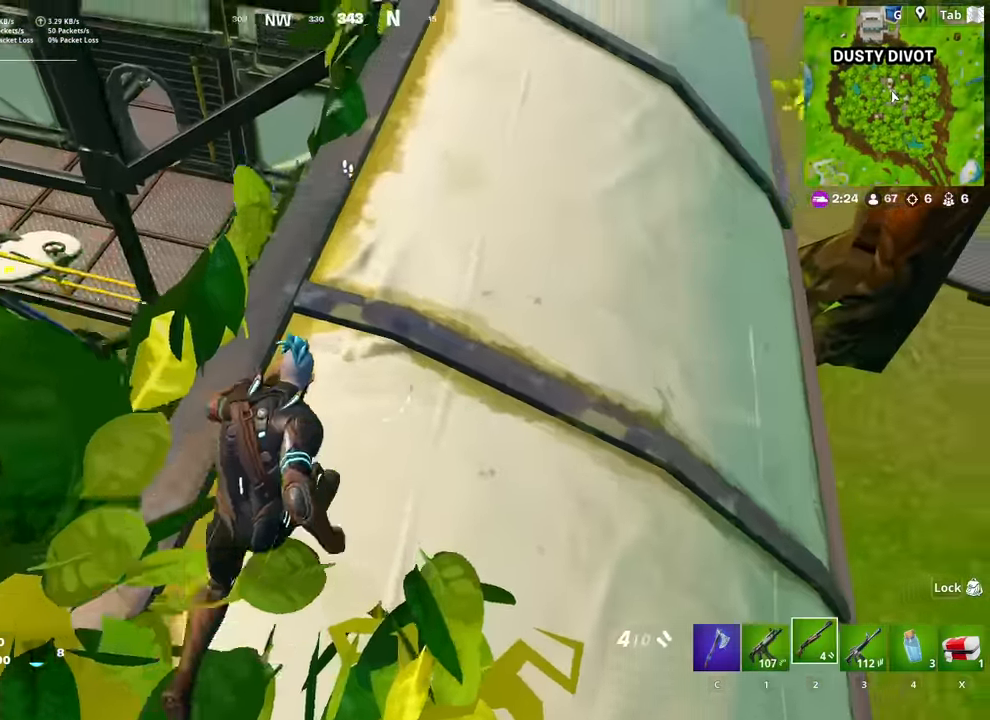
Gameplay with keyboard and mouse; each line is a JSON object with the keys and mouse buttons held at the frame after it. "events" lists presses ("down") and releases ("up") of "1", "2", "3", "4", "5", "a", "alt", "c", "caps_lock", "ctrl", "d", "e", "f", "g", "q", "r", "s", "shift", "space", "t", "tab", "v", "w", "x", "z", "mouse_left", "mouse_wheel" and "mouse_right" between this image and that frame as [ms after this image, input, new state], when the widget could be followed in between. "mouse_left", "mouse_wheel", "mouse_right" = the "left", "wheel", "right" buttons of the "mouse" list. No other keys are recorded. "wheel" means that the mouse wheel is clicked or scrolled. "mouse_move" is the direction in which the mouse moves at that frame (one of eight, or "still"), when it could be read.
{"keys": ["s"], "mouse": [], "mouse_move": "still", "events": [[17, "w", "up"], [167, "s", "down"], [167, "shift", "down"], [450, "shift", "up"]]}
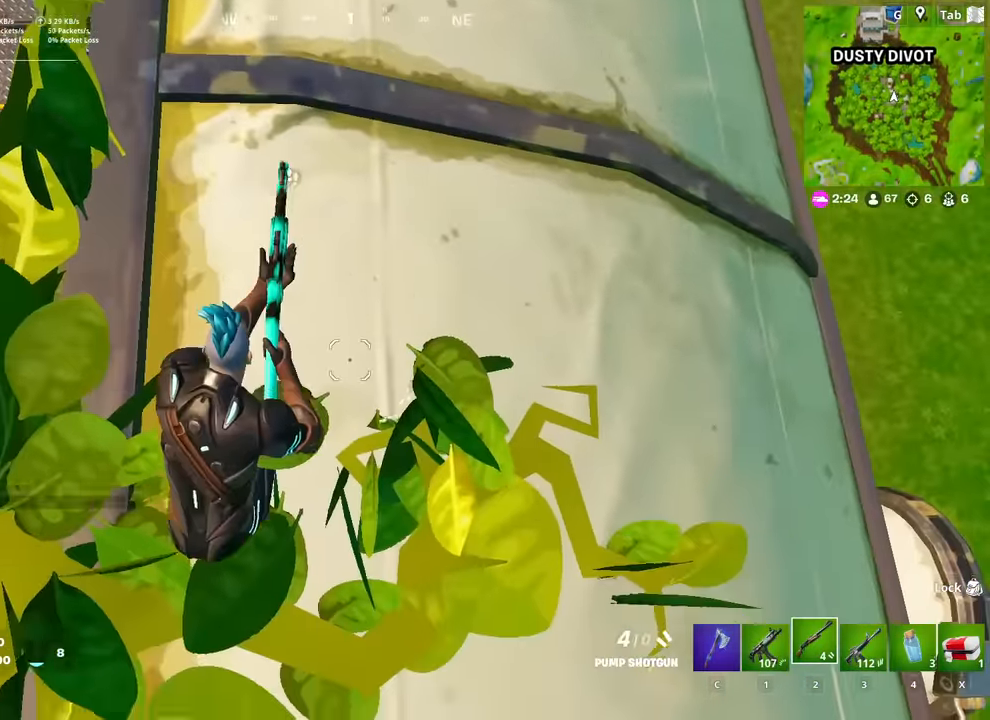
{"keys": ["d", "w"], "mouse": [], "mouse_move": "up-left", "events": [[84, "a", "down"], [134, "a", "up"], [134, "d", "down"], [184, "s", "up"], [184, "space", "down"], [317, "space", "up"], [367, "w", "down"]]}
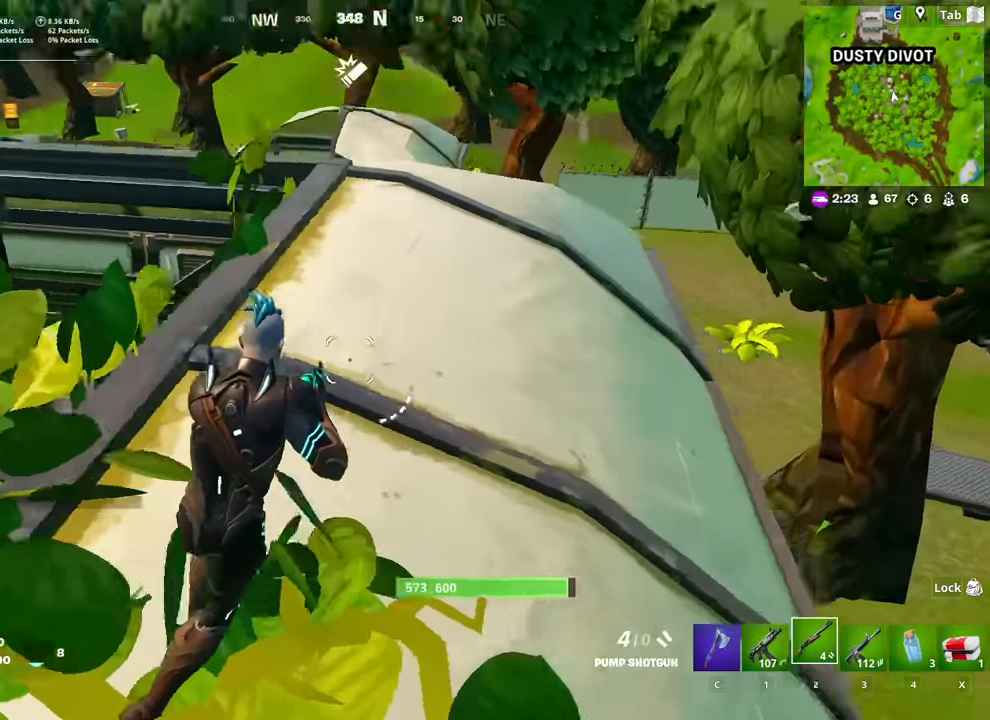
{"keys": ["w"], "mouse": [], "mouse_move": "down", "events": [[100, "ctrl", "down"], [233, "ctrl", "up"], [283, "d", "up"]]}
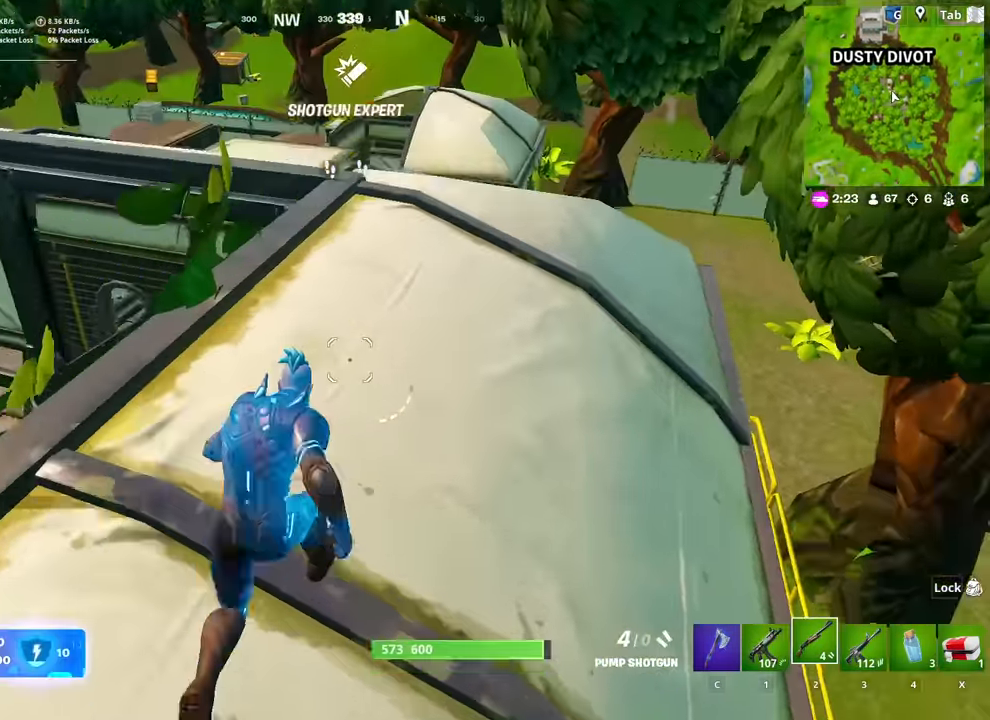
{"keys": ["d", "w"], "mouse": [], "mouse_move": "down-left", "events": [[117, "d", "down"], [217, "space", "down"], [217, "w", "up"], [351, "space", "up"], [401, "w", "down"]]}
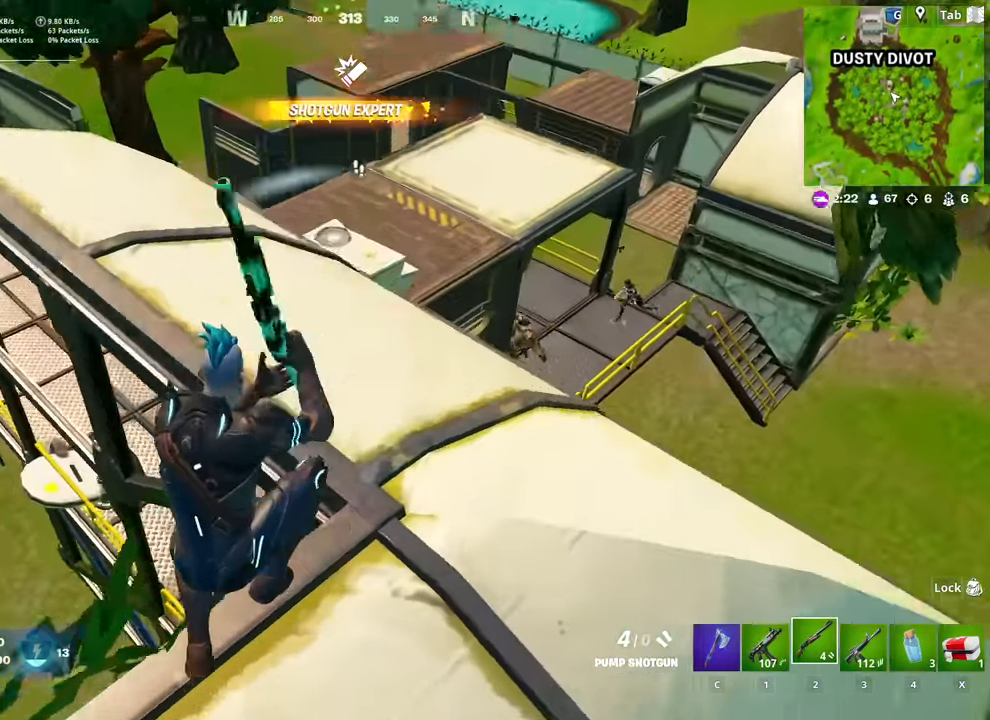
{"keys": ["d", "w"], "mouse": ["left"], "mouse_move": "up-right", "events": [[500, "mouse_left", "down"]]}
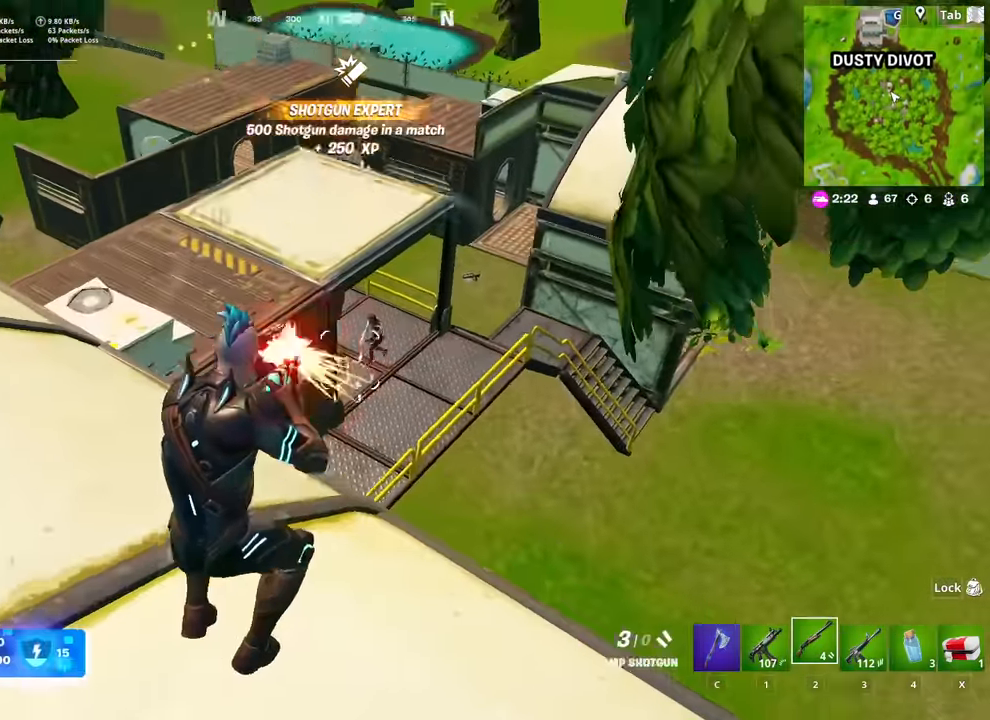
{"keys": ["d"], "mouse": ["left"], "mouse_move": "up", "events": [[50, "1", "down"], [100, "mouse_left", "up"], [151, "1", "up"], [201, "w", "up"], [384, "shift", "down"], [434, "mouse_left", "down"], [484, "shift", "up"]]}
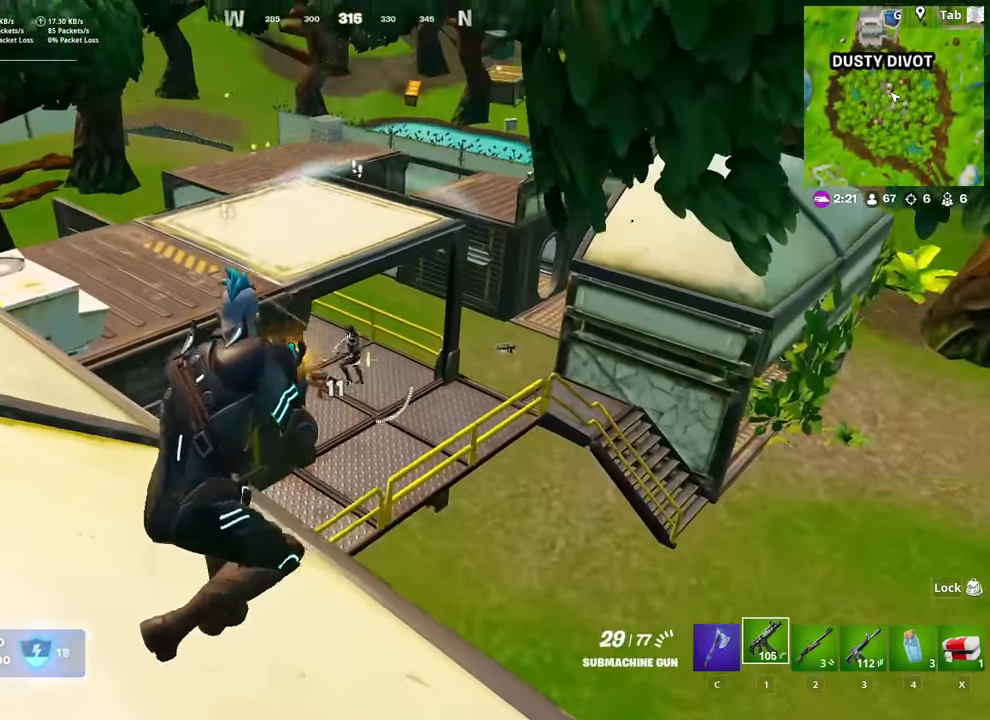
{"keys": [], "mouse": ["left"], "mouse_move": "up-left", "events": [[17, "s", "down"], [450, "d", "up"], [483, "s", "up"]]}
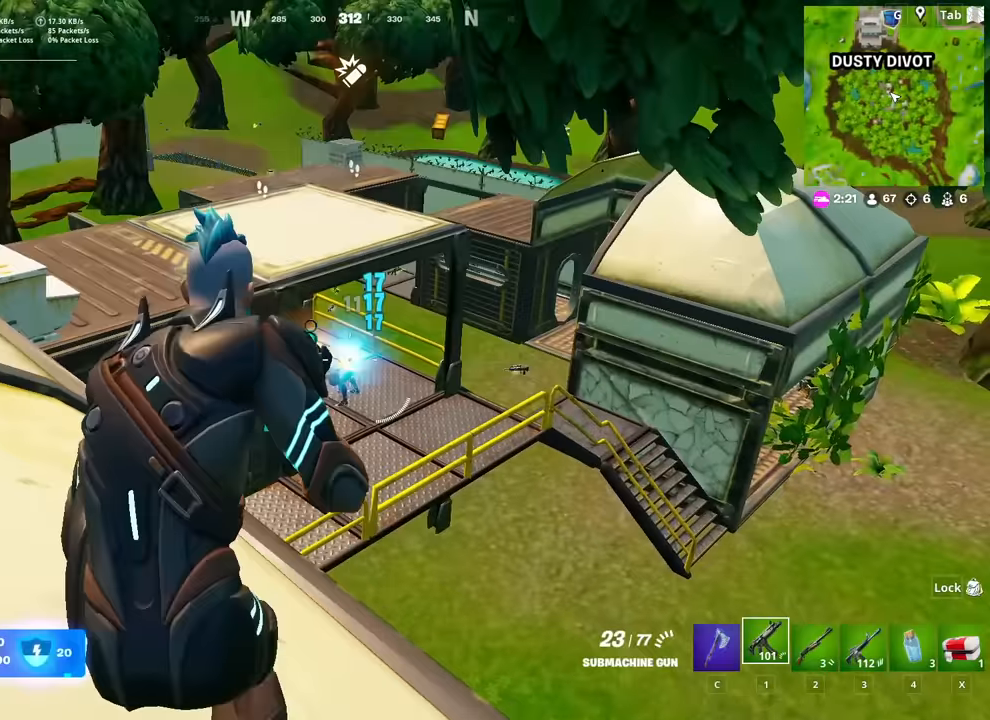
{"keys": ["a", "s"], "mouse": ["left"], "mouse_move": "up", "events": [[33, "s", "down"], [500, "a", "down"]]}
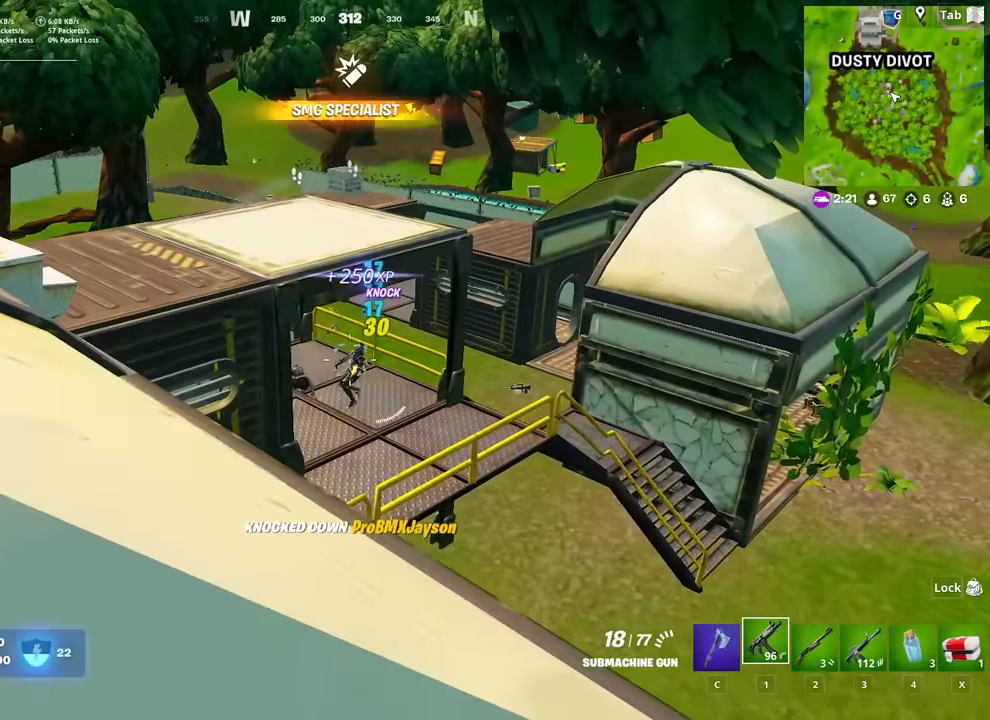
{"keys": ["a", "w"], "mouse": [], "mouse_move": "right", "events": [[50, "mouse_left", "up"], [50, "s", "up"], [50, "space", "down"], [151, "r", "down"], [201, "space", "up"], [251, "r", "up"], [251, "w", "down"]]}
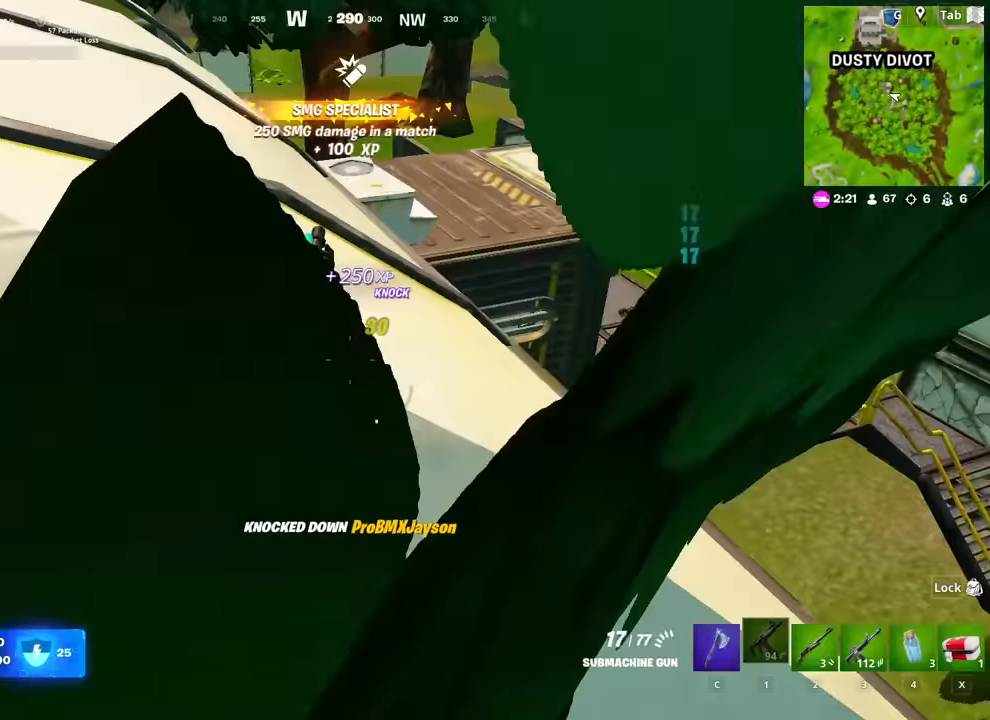
{"keys": ["a", "w"], "mouse": [], "mouse_move": "right", "events": []}
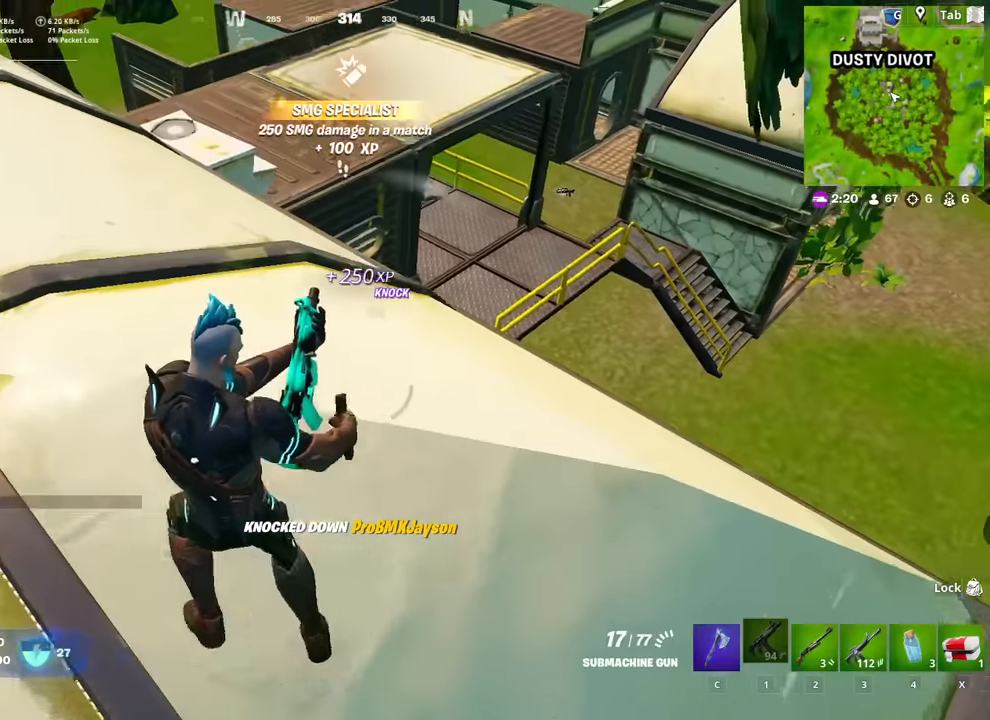
{"keys": ["a", "w"], "mouse": [], "mouse_move": "still", "events": [[84, "a", "up"], [134, "space", "down"], [184, "a", "down"], [234, "a", "up"], [317, "space", "up"], [418, "a", "down"]]}
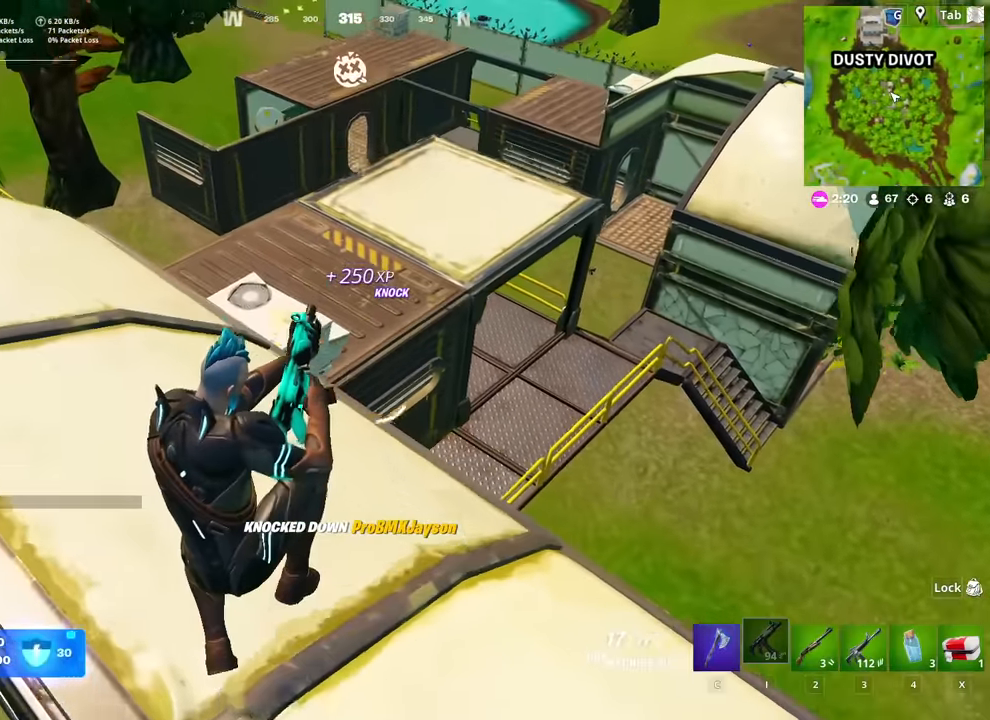
{"keys": ["w"], "mouse": [], "mouse_move": "still", "events": [[434, "a", "up"]]}
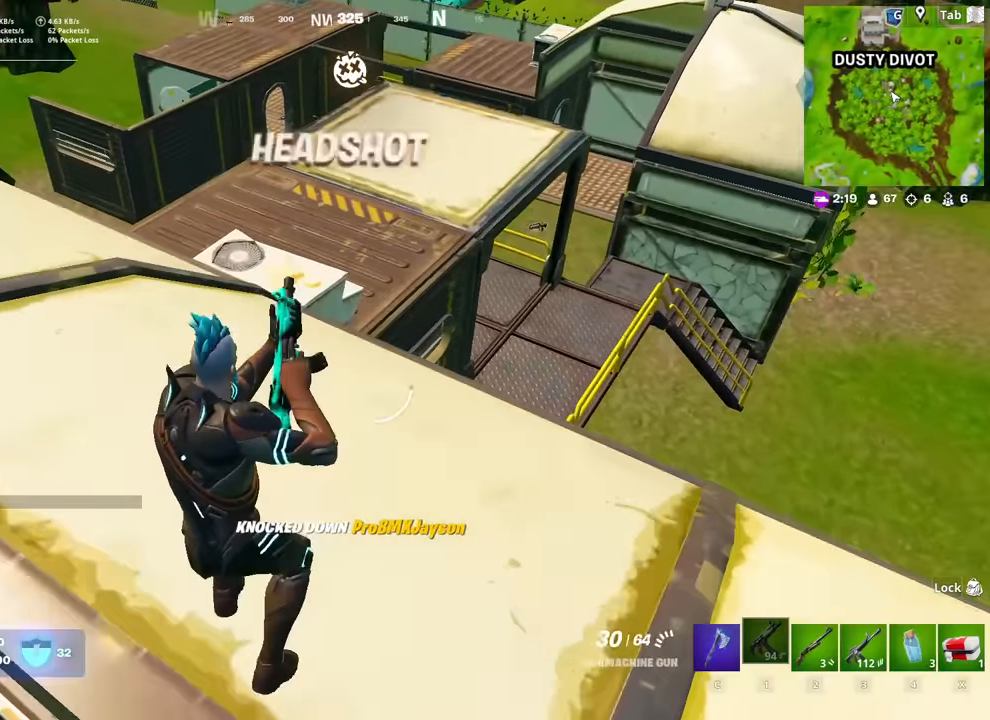
{"keys": ["w"], "mouse": [], "mouse_move": "right", "events": [[167, "ctrl", "down"], [251, "ctrl", "up"]]}
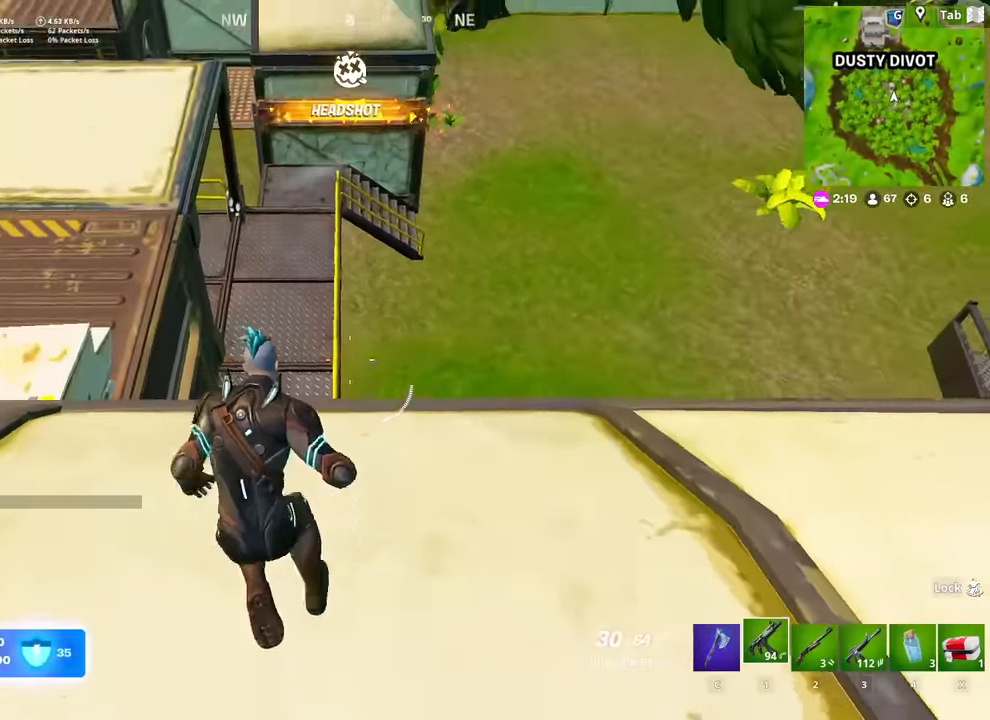
{"keys": ["2", "d", "w"], "mouse": [], "mouse_move": "left", "events": [[83, "shift", "down"], [217, "space", "down"], [267, "shift", "up"], [367, "d", "down"], [417, "space", "up"], [467, "2", "down"]]}
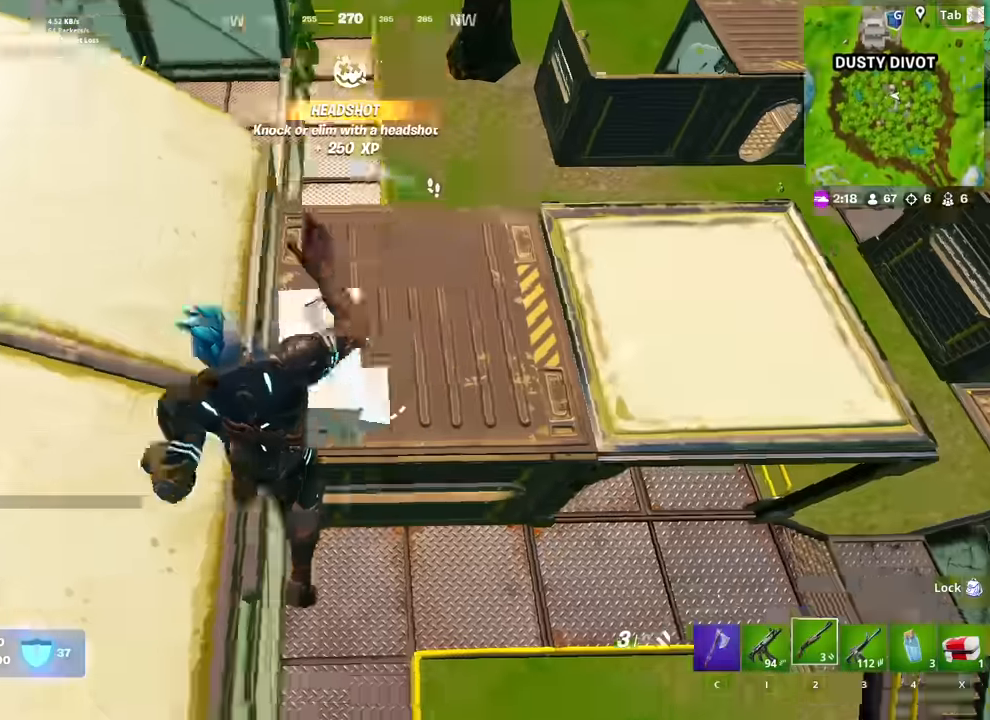
{"keys": ["d", "s"], "mouse": [], "mouse_move": "still", "events": [[50, "2", "up"], [50, "w", "up"], [333, "d", "up"], [434, "d", "down"], [434, "s", "down"]]}
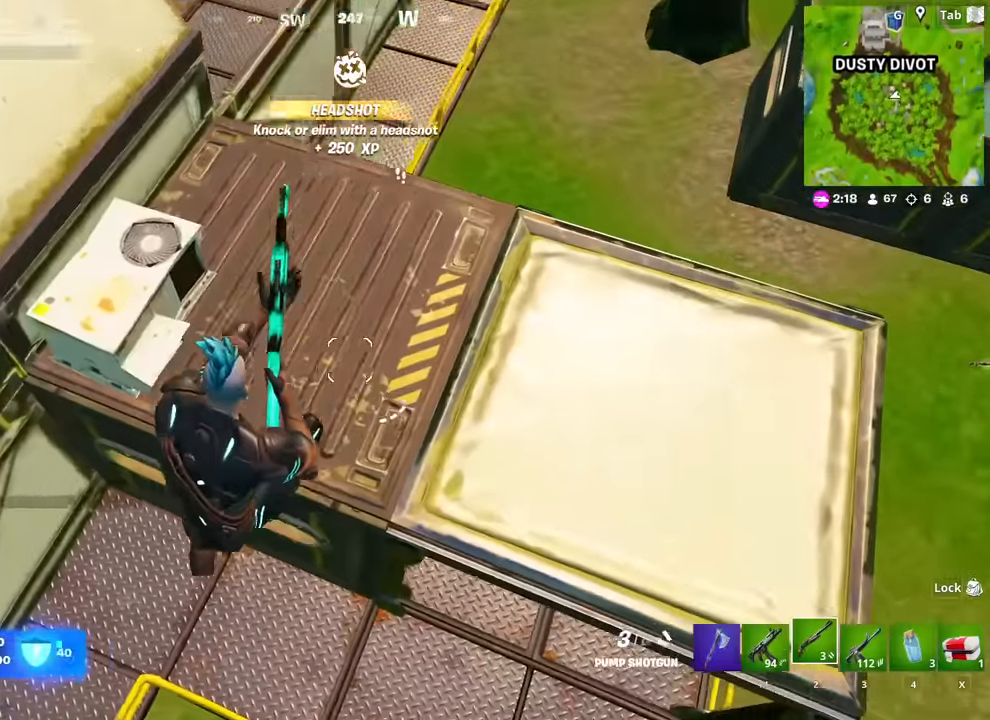
{"keys": ["d", "w"], "mouse": [], "mouse_move": "up", "events": [[167, "s", "up"], [351, "w", "down"]]}
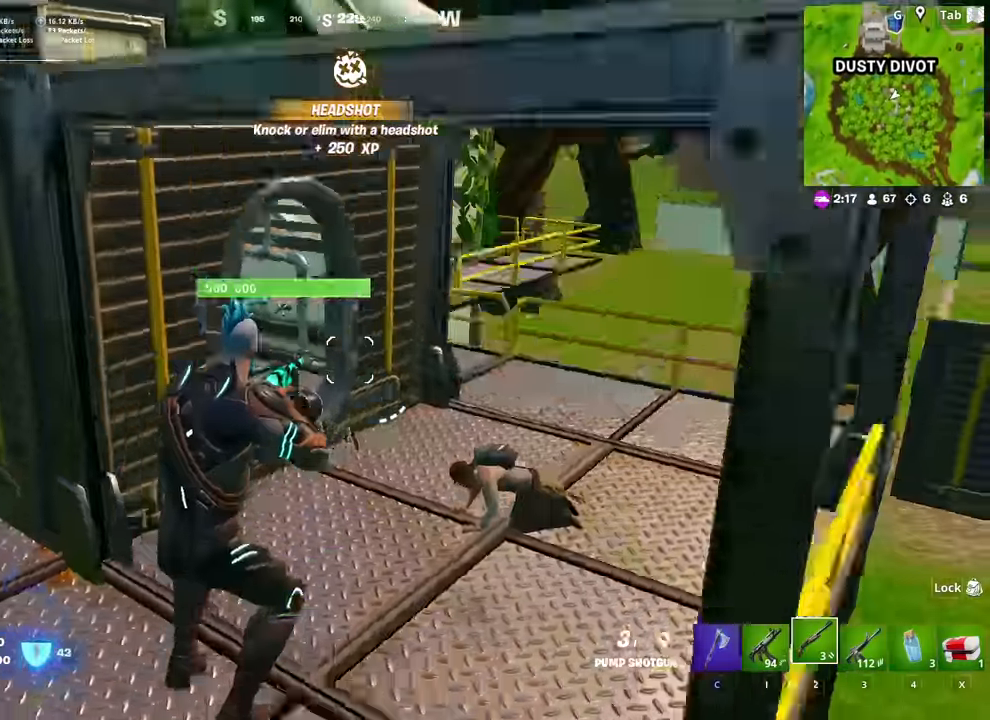
{"keys": ["w"], "mouse": [], "mouse_move": "still", "events": [[317, "d", "up"]]}
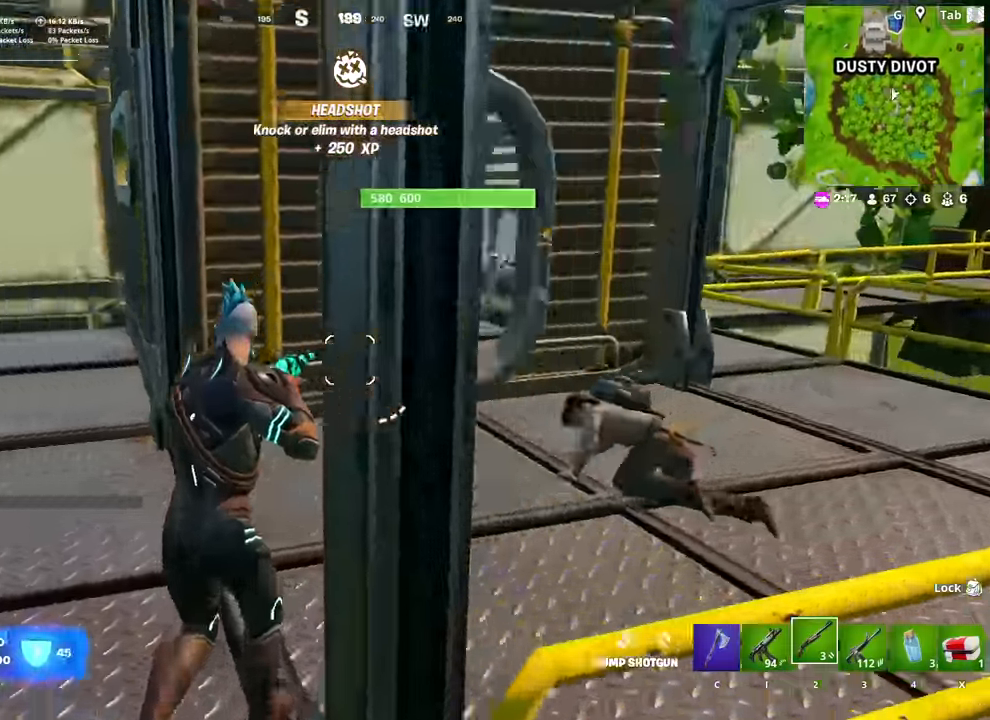
{"keys": ["a", "s"], "mouse": [], "mouse_move": "down-right", "events": [[66, "d", "down"], [116, "d", "up"], [166, "a", "down"], [216, "w", "up"], [300, "space", "down"], [350, "s", "down"], [450, "space", "up"]]}
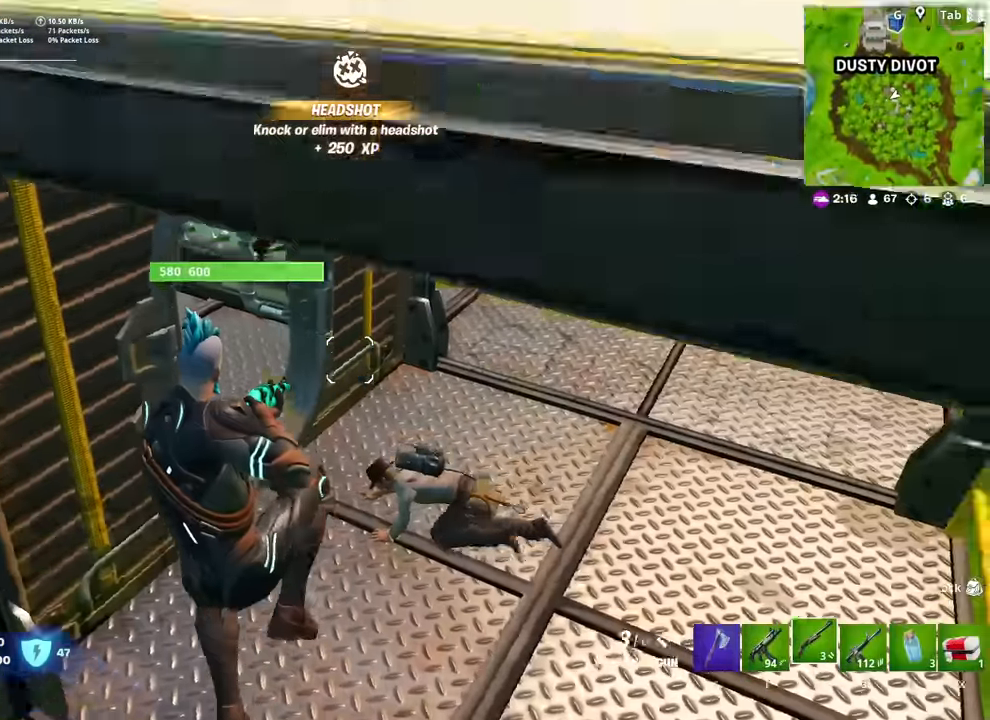
{"keys": ["d"], "mouse": [], "mouse_move": "up", "events": [[83, "s", "up"], [234, "a", "up"], [284, "d", "down"]]}
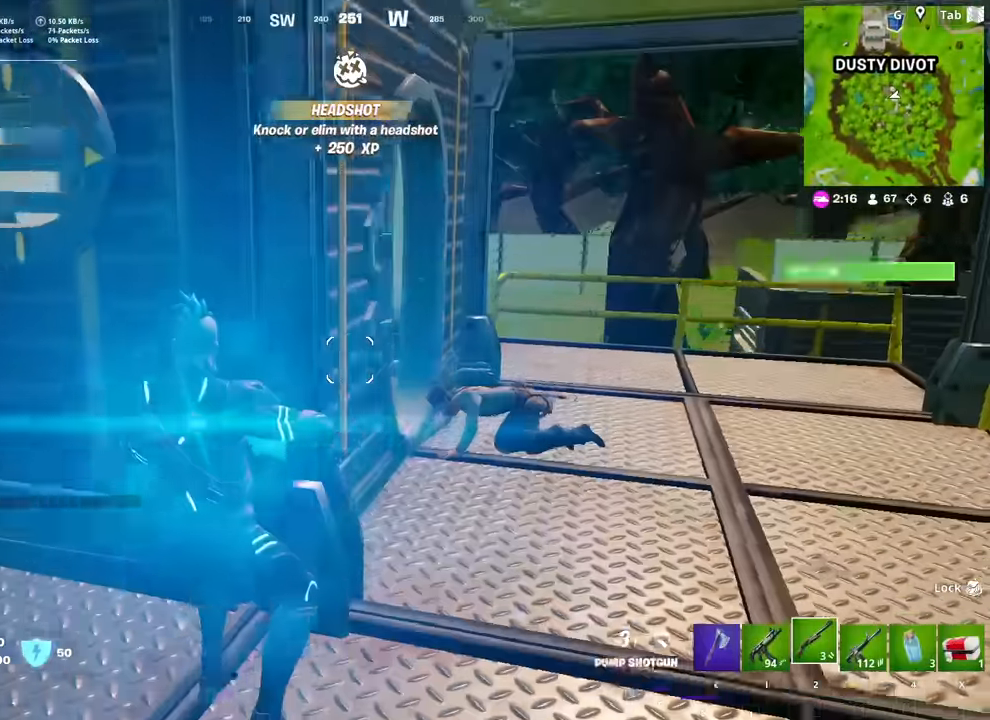
{"keys": [], "mouse": [], "mouse_move": "down-left", "events": [[200, "space", "down"], [283, "d", "up"], [333, "s", "down"], [383, "space", "up"], [483, "s", "up"]]}
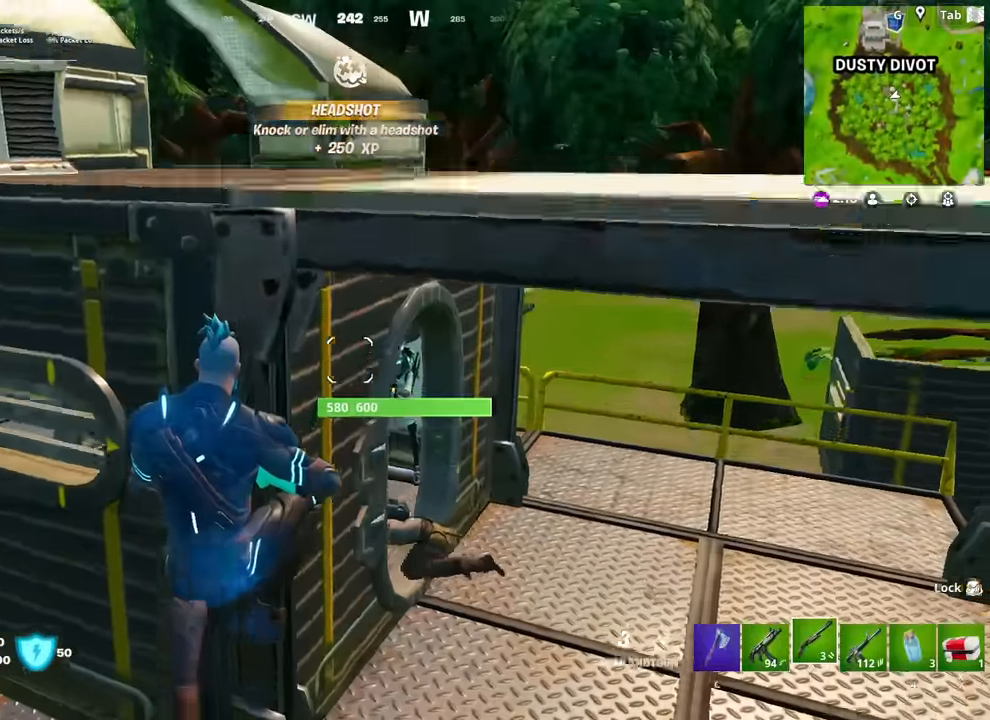
{"keys": ["w"], "mouse": [], "mouse_move": "up-left", "events": [[17, "d", "down"], [167, "w", "down"], [300, "mouse_left", "down"], [400, "1", "down"], [400, "mouse_left", "up"], [451, "d", "up"], [501, "1", "up"]]}
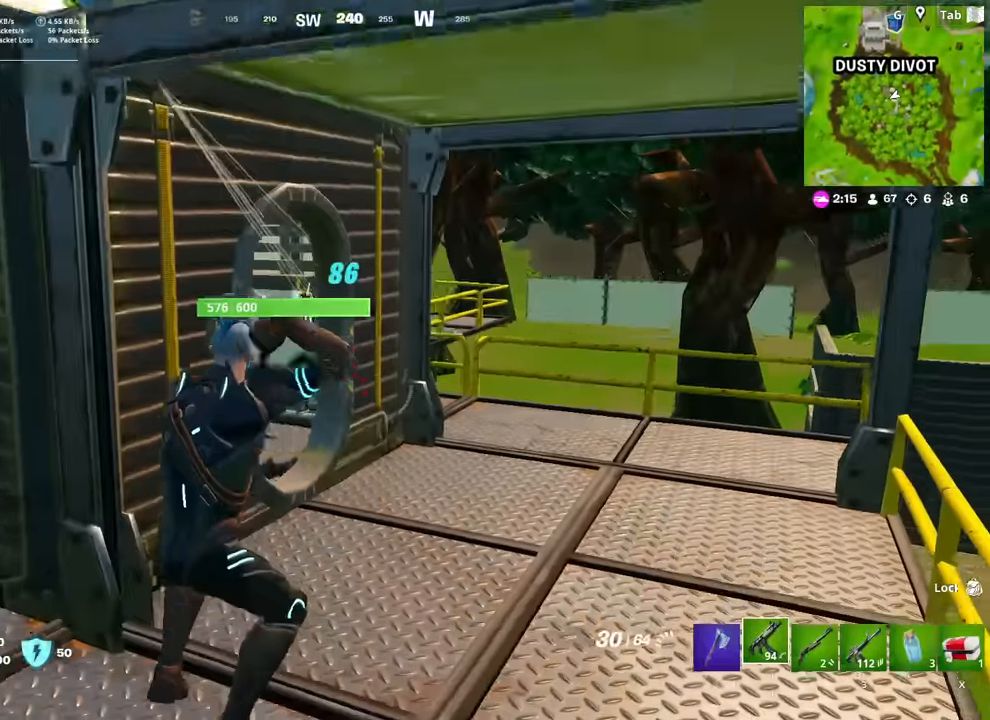
{"keys": ["a"], "mouse": ["left"], "mouse_move": "right", "events": [[183, "a", "down"], [233, "w", "up"], [266, "mouse_left", "down"]]}
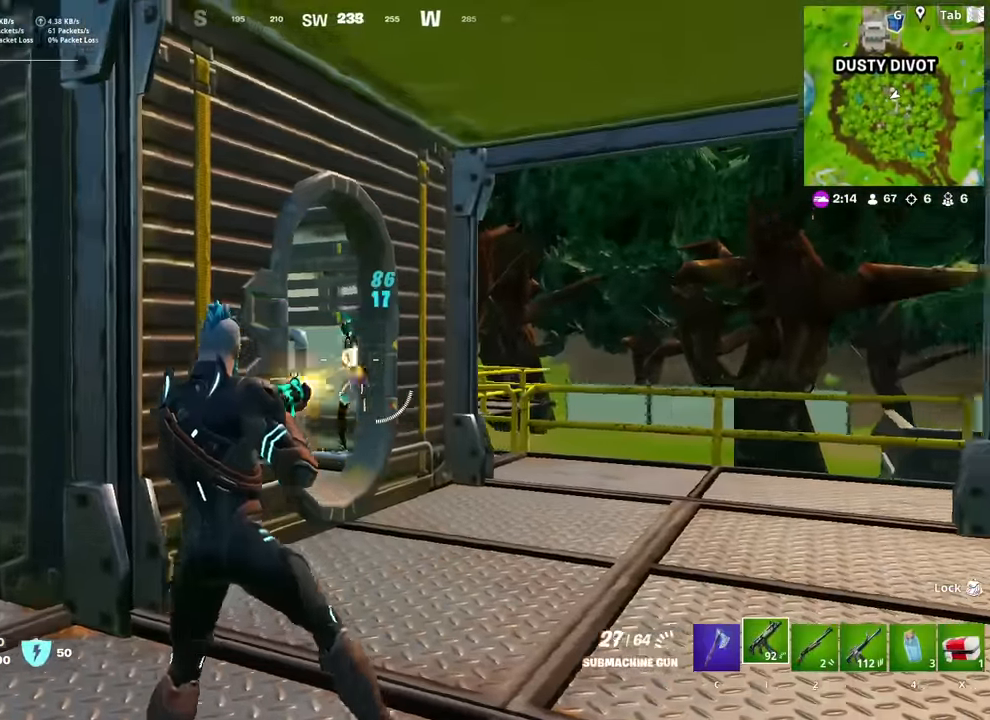
{"keys": ["d", "w"], "mouse": [], "mouse_move": "left", "events": [[234, "w", "down"], [284, "a", "up"], [434, "mouse_left", "up"], [484, "d", "down"]]}
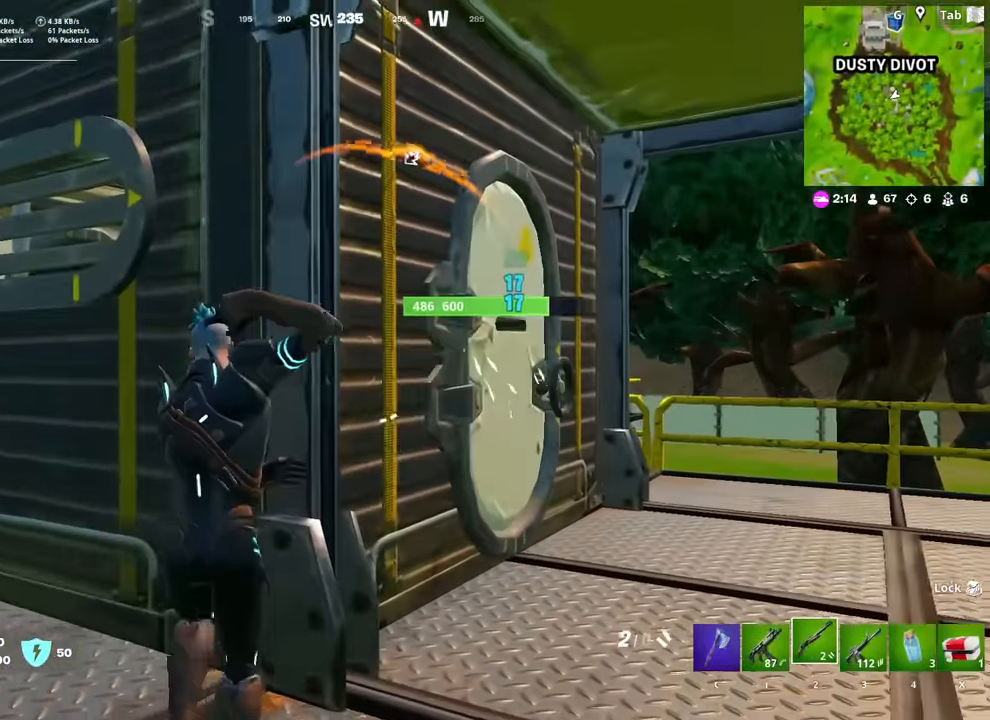
{"keys": ["a"], "mouse": [], "mouse_move": "left", "events": [[16, "w", "up"], [166, "w", "down"], [350, "d", "up"], [400, "mouse_wheel", "down"], [450, "a", "down"], [483, "mouse_wheel", "up"], [483, "w", "up"]]}
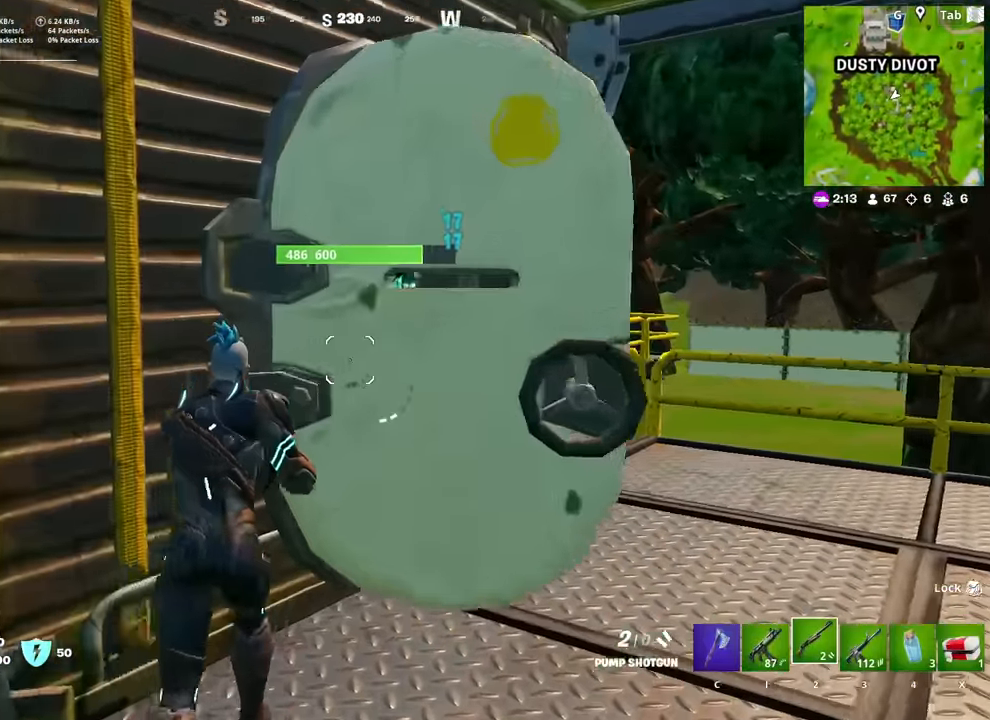
{"keys": ["d", "space"], "mouse": [], "mouse_move": "down-left", "events": [[134, "s", "down"], [184, "a", "up"], [267, "d", "down"], [467, "space", "down"], [501, "s", "up"]]}
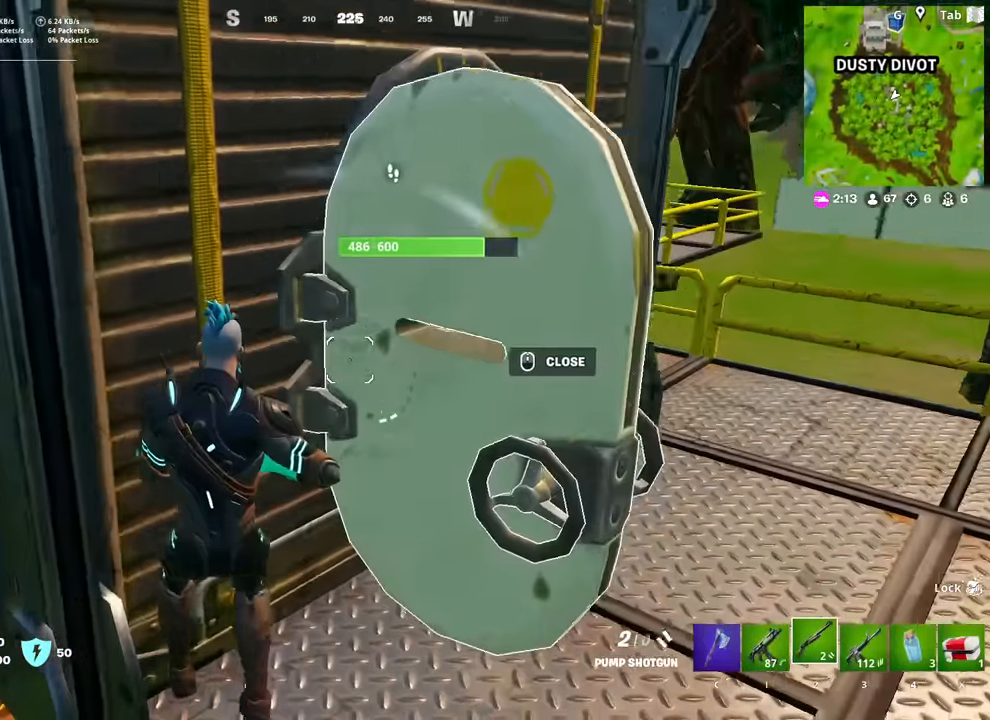
{"keys": ["d"], "mouse": [], "mouse_move": "left", "events": [[100, "space", "up"]]}
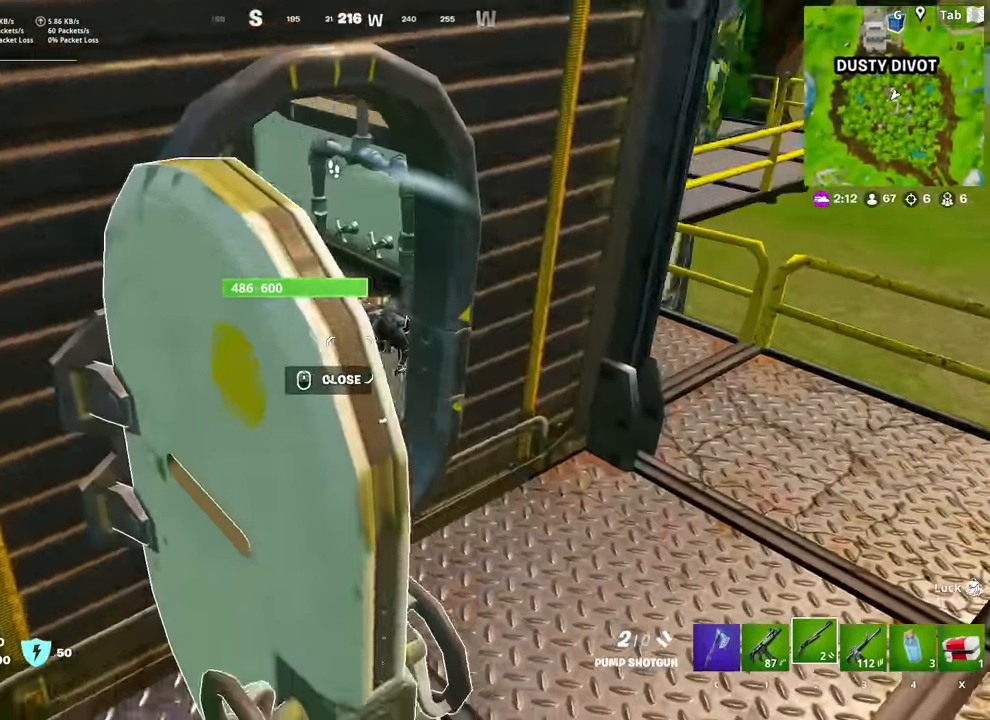
{"keys": ["a"], "mouse": [], "mouse_move": "up-right", "events": [[67, "w", "down"], [250, "d", "up"], [284, "d", "down"], [284, "w", "up"], [484, "a", "down"], [484, "d", "up"]]}
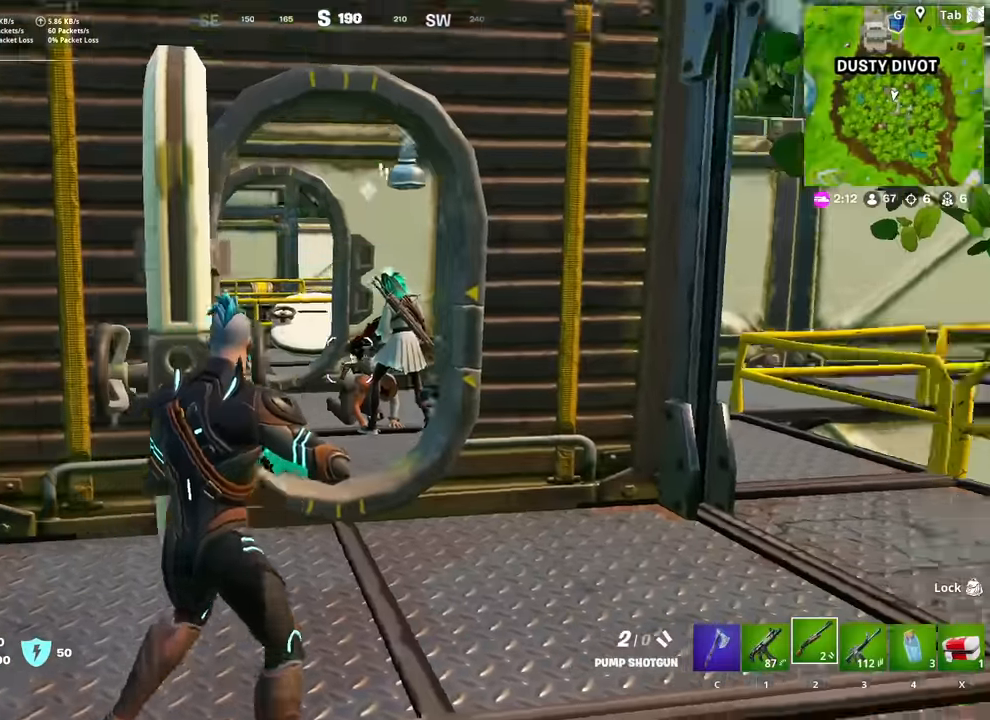
{"keys": ["w"], "mouse": [], "mouse_move": "right", "events": [[66, "mouse_left", "down"], [166, "mouse_left", "up"], [166, "r", "down"], [217, "w", "down"], [267, "r", "up"], [350, "r", "down"], [400, "r", "up"], [450, "a", "up"]]}
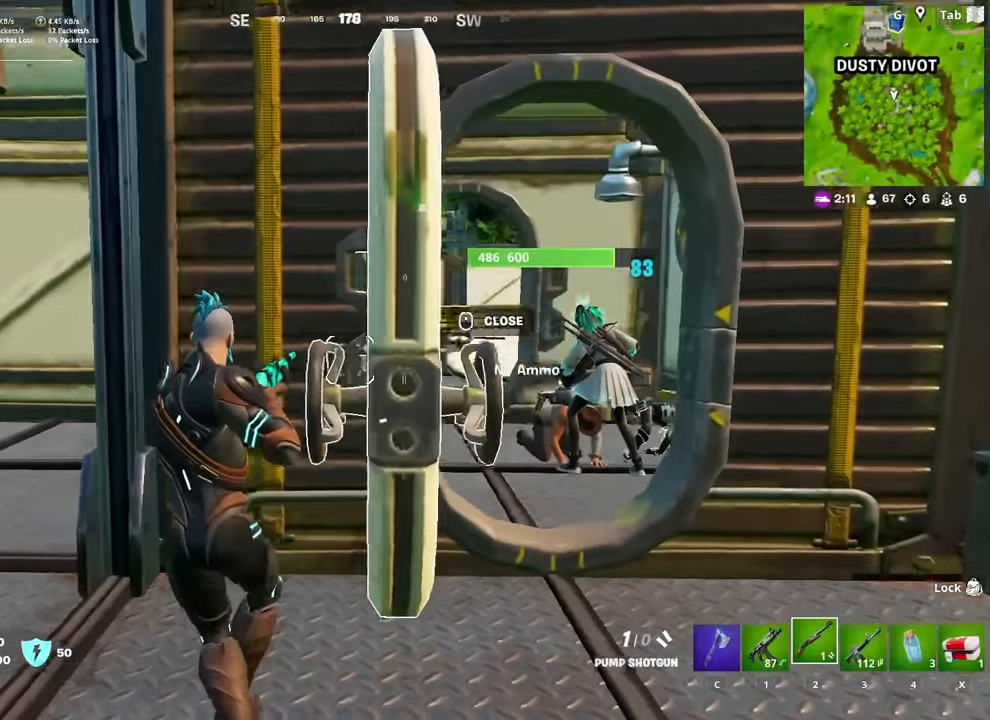
{"keys": ["s"], "mouse": [], "mouse_move": "right", "events": [[33, "w", "up"], [134, "shift", "down"], [234, "shift", "up"], [467, "s", "down"]]}